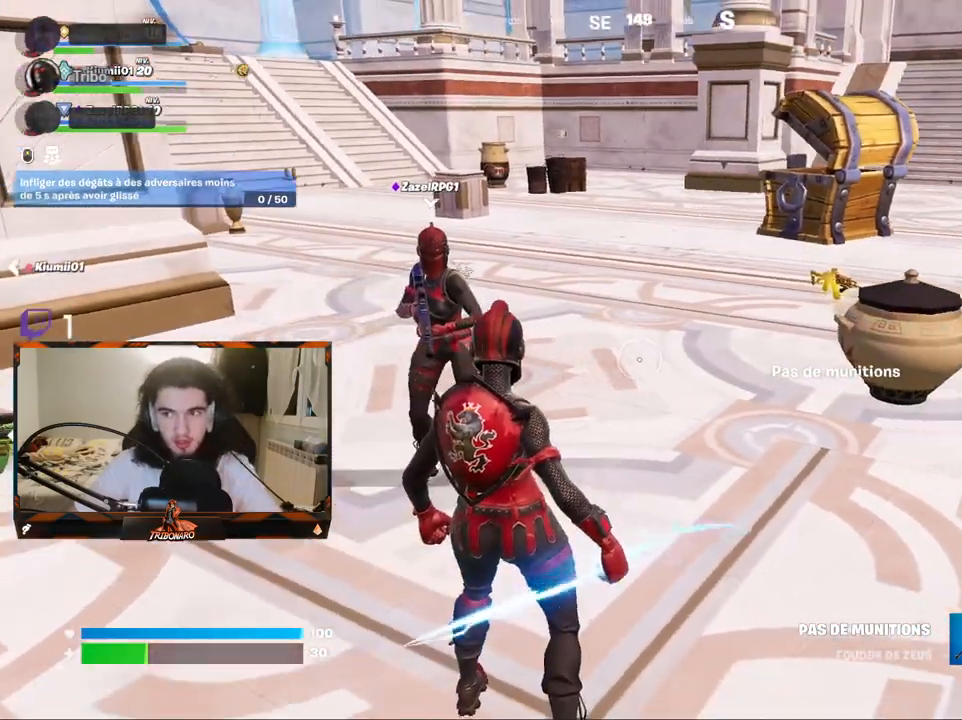
Gameplay with keyboard and mouse; each line is a JSON object with the keys and mouse buttons held at the frame after it. "events" lists presses ("down") and releases ("up") of "1", "2", "3", "4", "5", "a", "alt", "c", "caps_lock", "ctrl", "d", "e", "f", "g", "q", "r", "s", "shift", "space", "t", "tab", "v", "w", "x", "z", "mouse_left", "mouse_wheel" and "mouse_right" between this image and that frame as [ms after this image, input, new state], when the widget could be followed in between. "mouse_left", "mouse_wheel", "mouse_right" = the "left", "wheel", "right" buttons of the "mouse" list. No other keys are recorded. "wheel" means that the mouse wheel is clicked or scrolled. "mouse_move" is the direction in which the mouse moves at that frame (one of eight, or "still"), when it could be read.
{"keys": ["z"], "mouse": [], "mouse_move": "right", "events": [[267, "q", "down"], [267, "z", "down"], [367, "q", "up"]]}
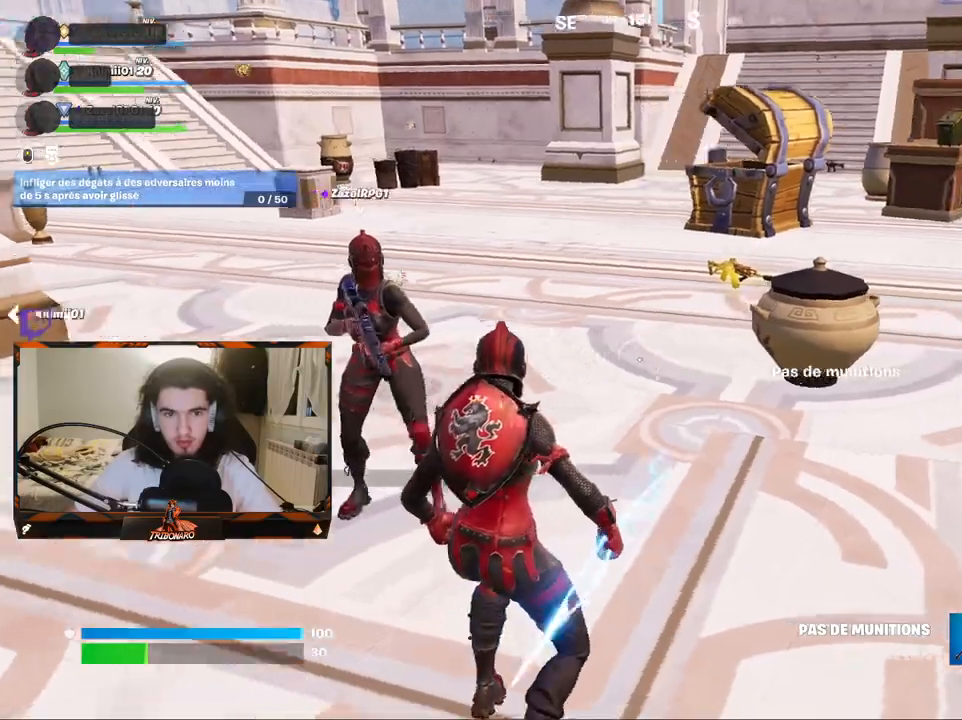
{"keys": ["q", "z"], "mouse": [], "mouse_move": "right", "events": [[150, "x", "down"], [283, "x", "up"], [467, "q", "down"]]}
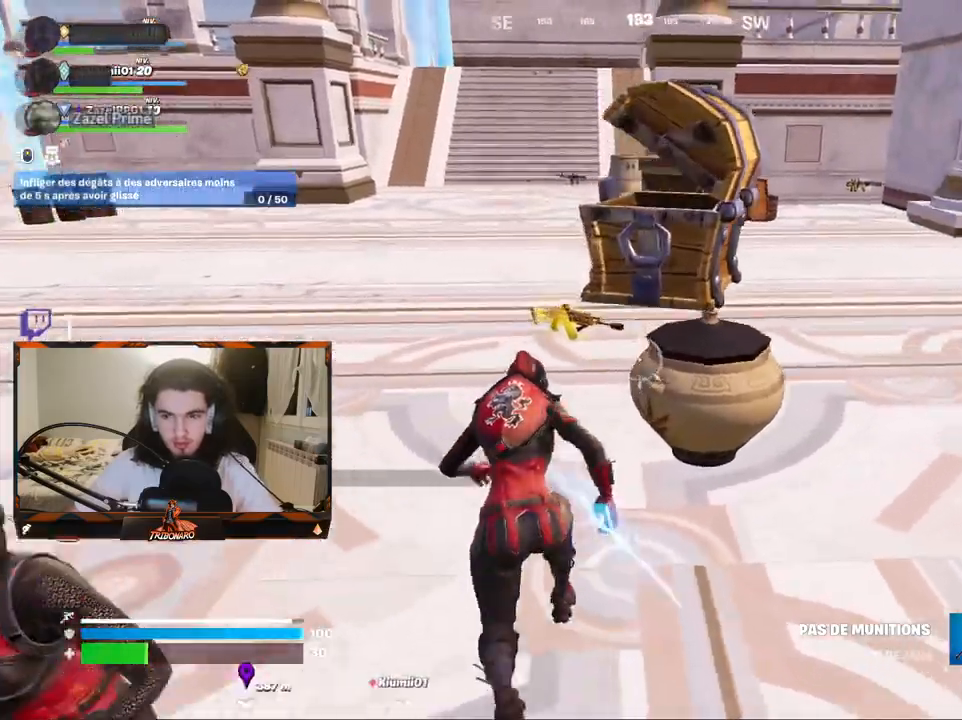
{"keys": ["z"], "mouse": [], "mouse_move": "still", "events": [[117, "q", "up"]]}
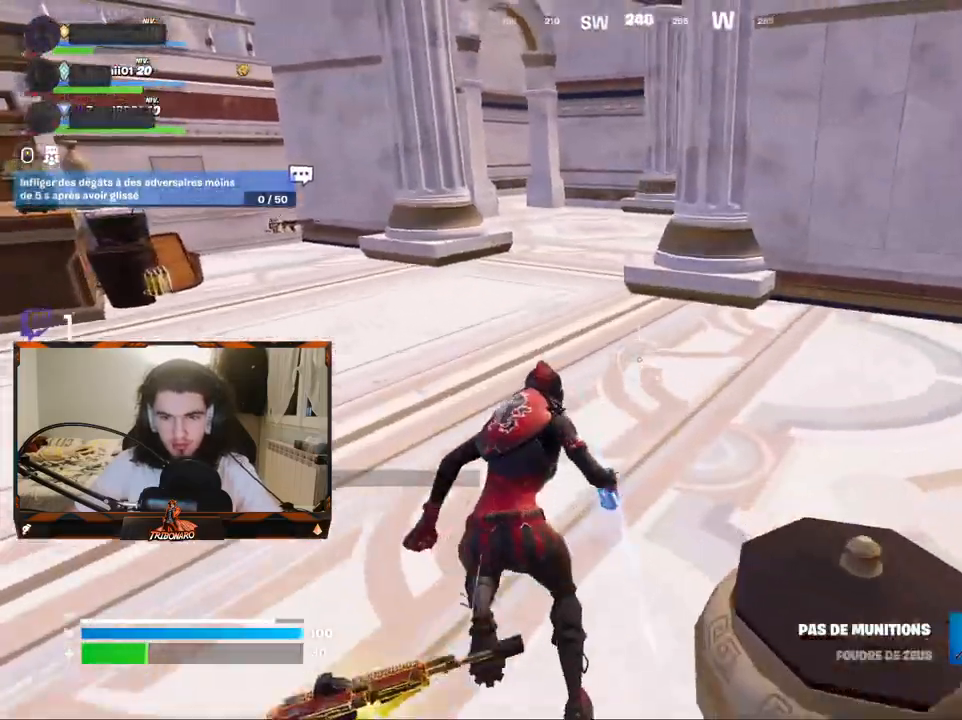
{"keys": ["d"], "mouse": [], "mouse_move": "down", "events": [[133, "q", "down"], [267, "z", "up"], [367, "d", "down"], [367, "q", "up"]]}
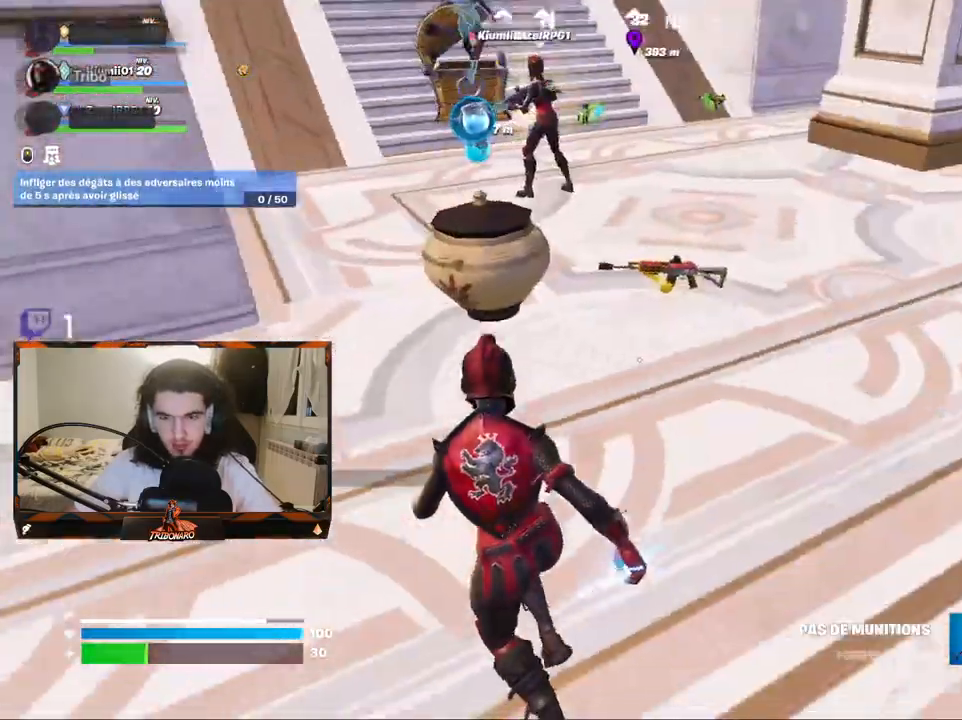
{"keys": ["z"], "mouse": [], "mouse_move": "left", "events": [[100, "a", "down"], [183, "a", "up"], [333, "z", "down"], [383, "d", "up"]]}
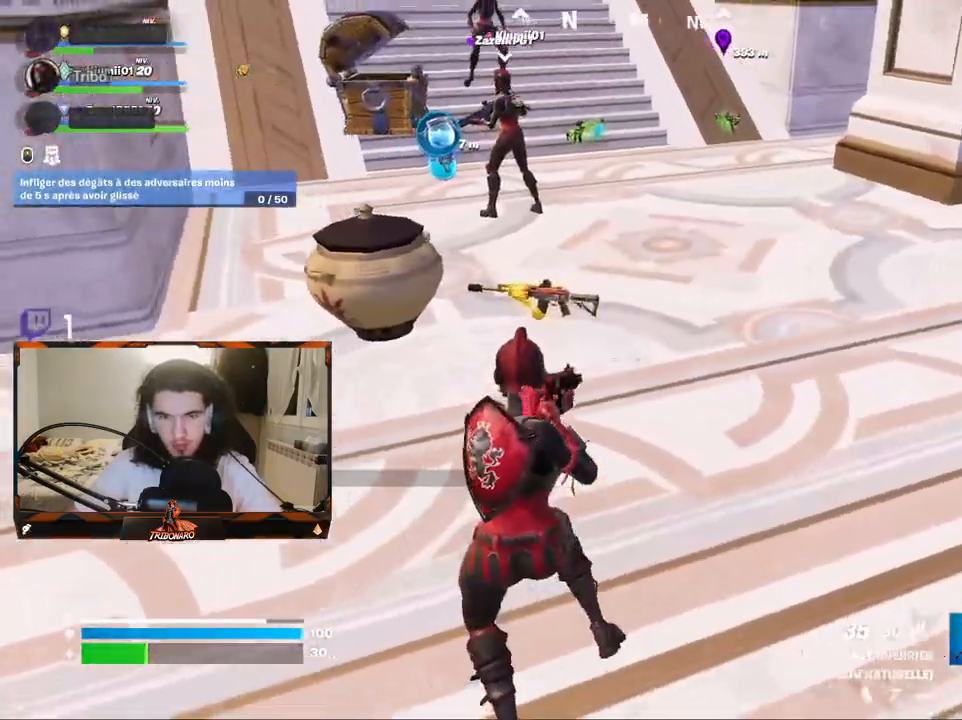
{"keys": ["d", "z"], "mouse": [], "mouse_move": "left", "events": [[200, "d", "down"], [200, "mouse_wheel", "down"], [250, "d", "up"], [250, "mouse_wheel", "up"], [433, "d", "down"]]}
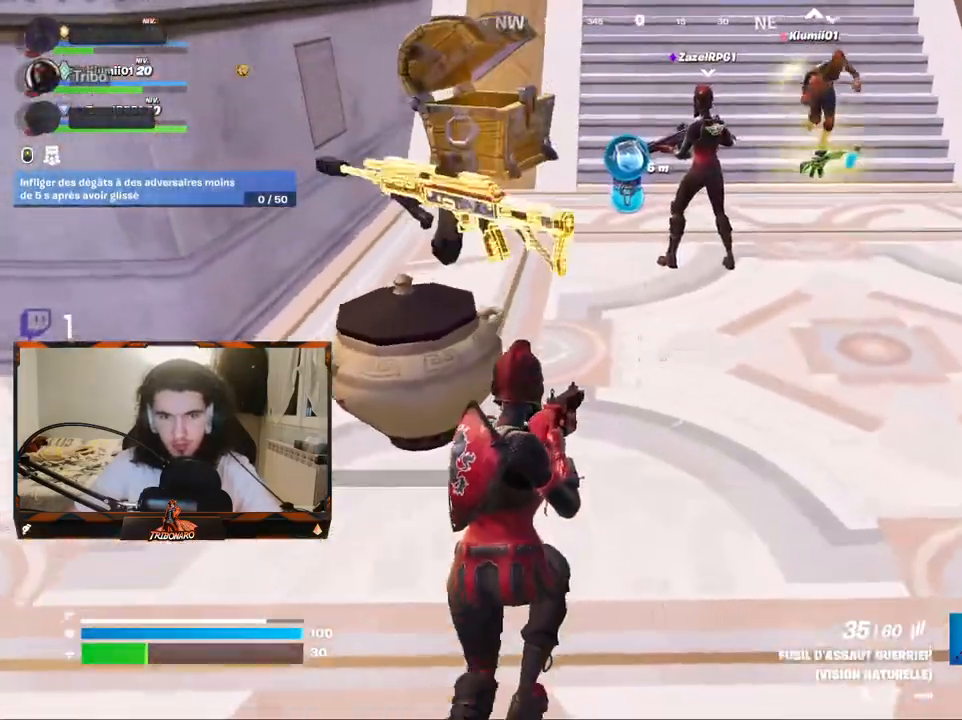
{"keys": ["z"], "mouse": [], "mouse_move": "left", "events": [[317, "d", "up"], [317, "z", "up"], [500, "z", "down"]]}
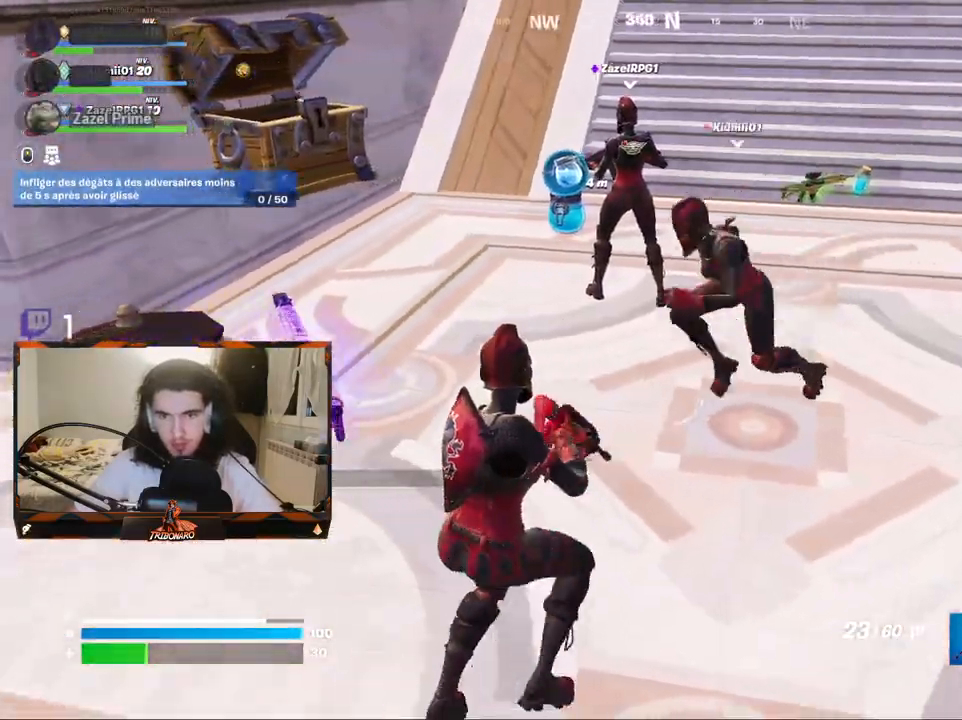
{"keys": ["z"], "mouse": [], "mouse_move": "left", "events": []}
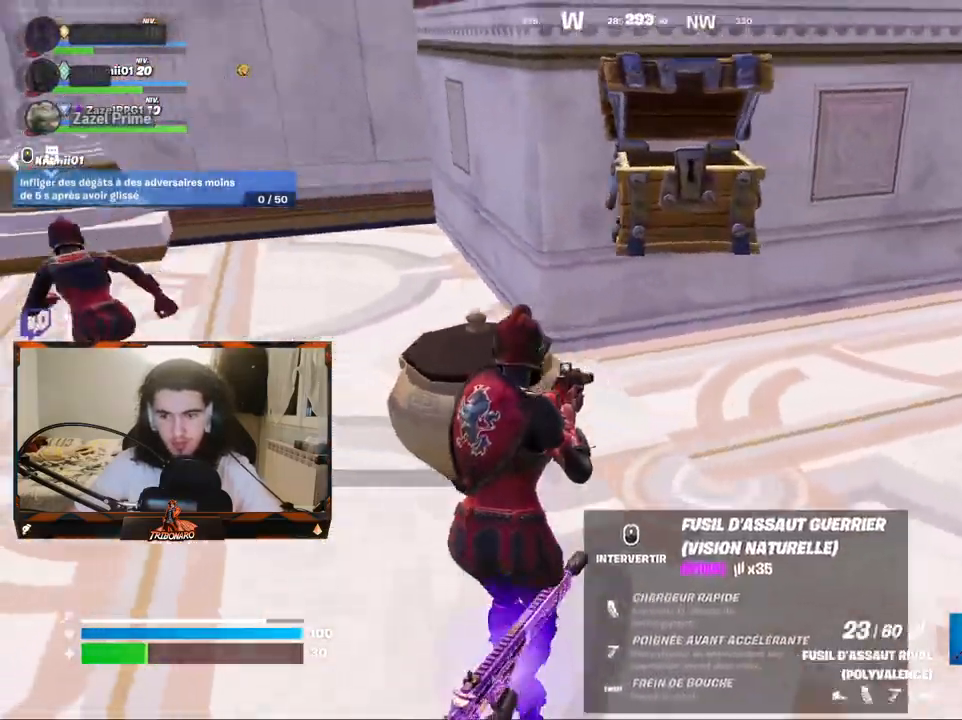
{"keys": ["z"], "mouse": [], "mouse_move": "still", "events": [[200, "q", "down"], [450, "q", "up"]]}
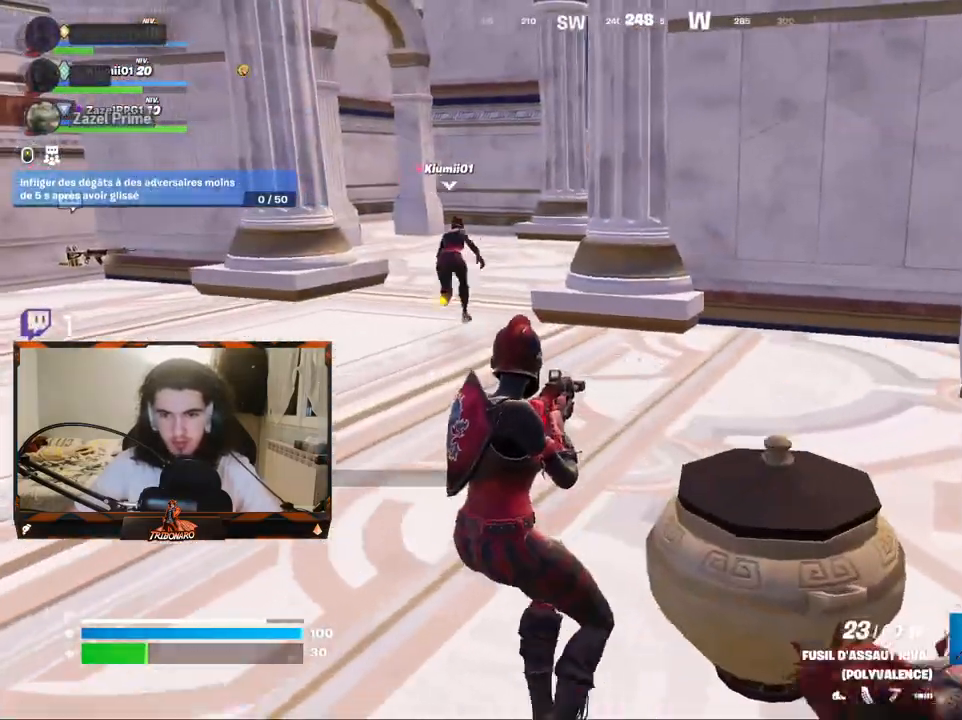
{"keys": ["5", "z"], "mouse": [], "mouse_move": "left", "events": [[133, "x", "down"], [267, "x", "up"], [467, "5", "down"]]}
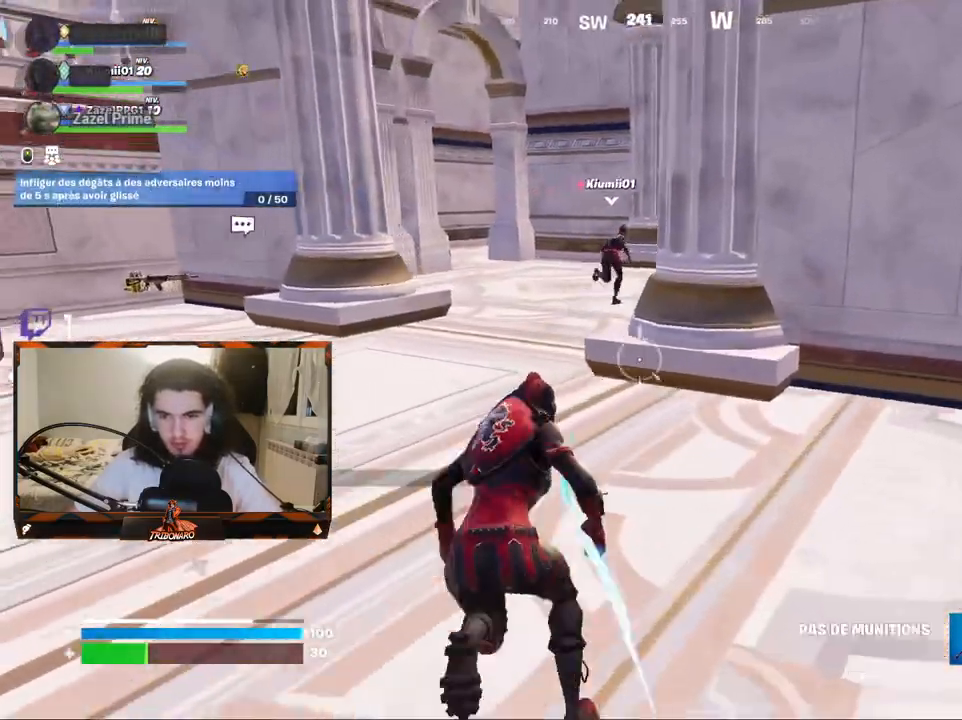
{"keys": ["z"], "mouse": ["left"], "mouse_move": "still", "events": [[100, "5", "up"], [283, "mouse_left", "down"], [283, "q", "down"], [433, "q", "up"]]}
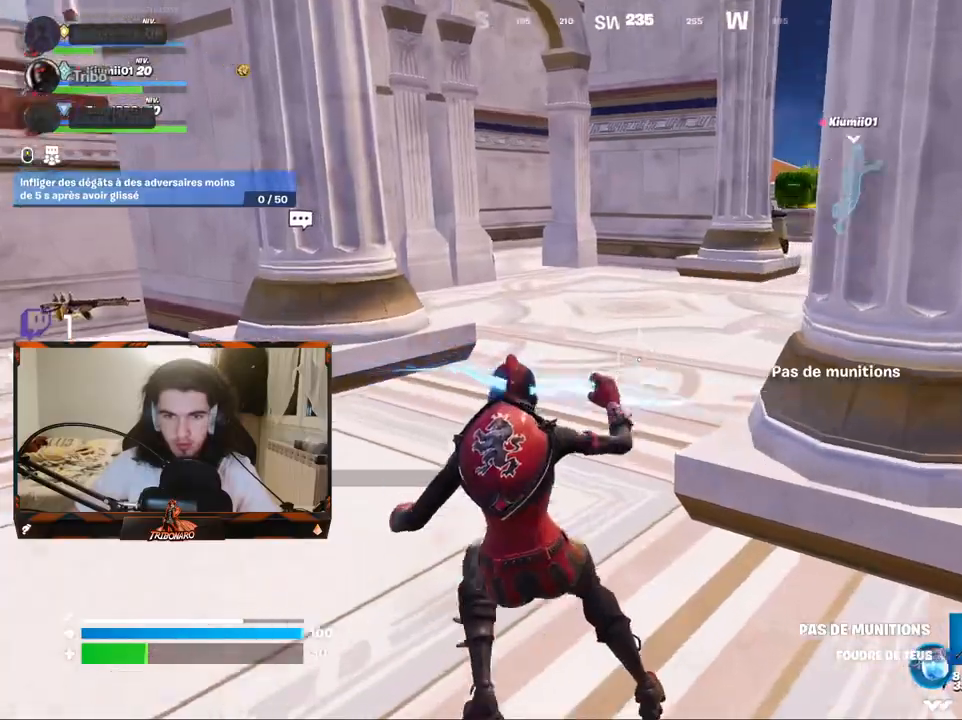
{"keys": ["z"], "mouse": ["left"], "mouse_move": "right", "events": [[67, "mouse_left", "up"], [167, "mouse_left", "down"], [200, "mouse_left", "up"], [300, "mouse_left", "down"], [400, "mouse_left", "up"], [433, "mouse_left", "down"]]}
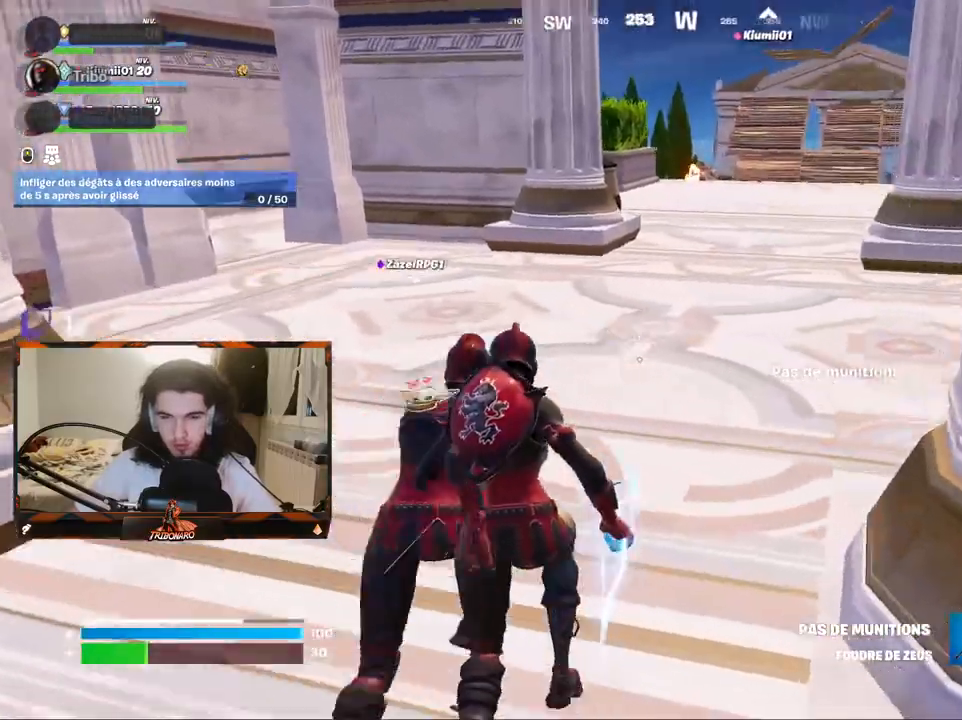
{"keys": ["z"], "mouse": [], "mouse_move": "still", "events": [[33, "mouse_left", "up"]]}
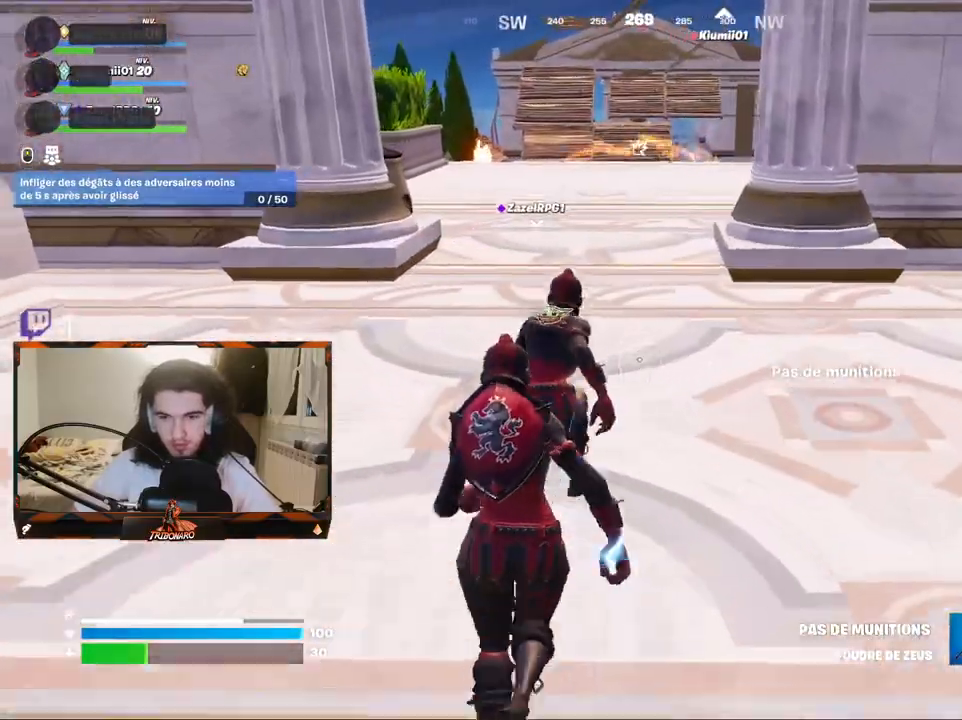
{"keys": ["z"], "mouse": [], "mouse_move": "still", "events": [[183, "space", "down"], [233, "q", "down"], [333, "space", "up"], [383, "mouse_left", "down"], [433, "q", "up"], [467, "mouse_left", "up"]]}
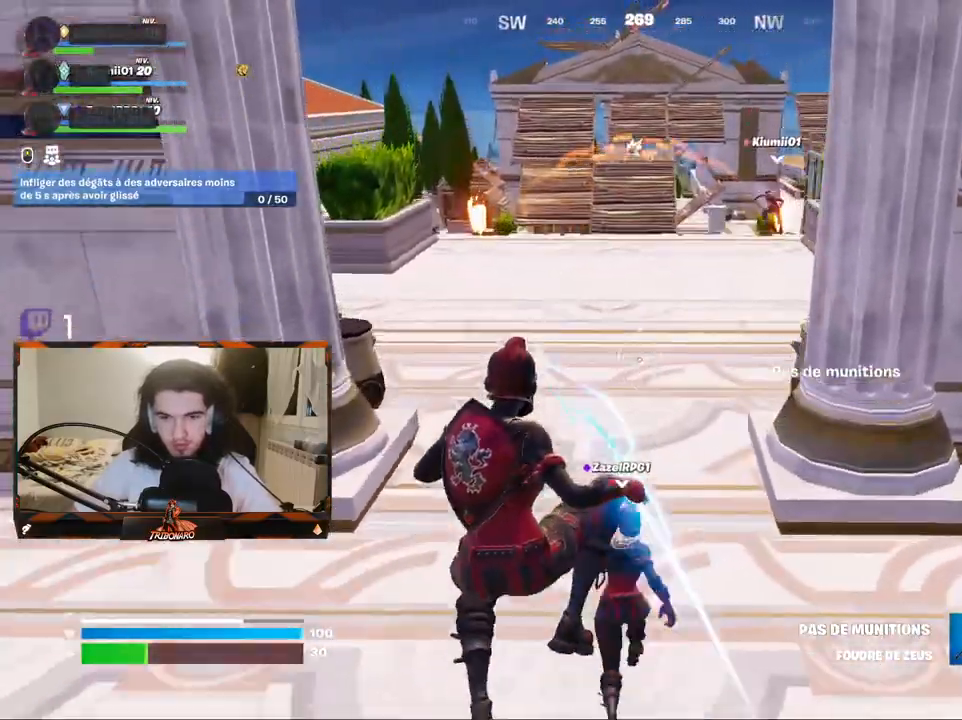
{"keys": ["q", "z"], "mouse": [], "mouse_move": "up-right", "events": [[117, "mouse_left", "down"], [167, "mouse_left", "up"], [200, "q", "down"], [250, "mouse_left", "down"], [350, "mouse_left", "up"]]}
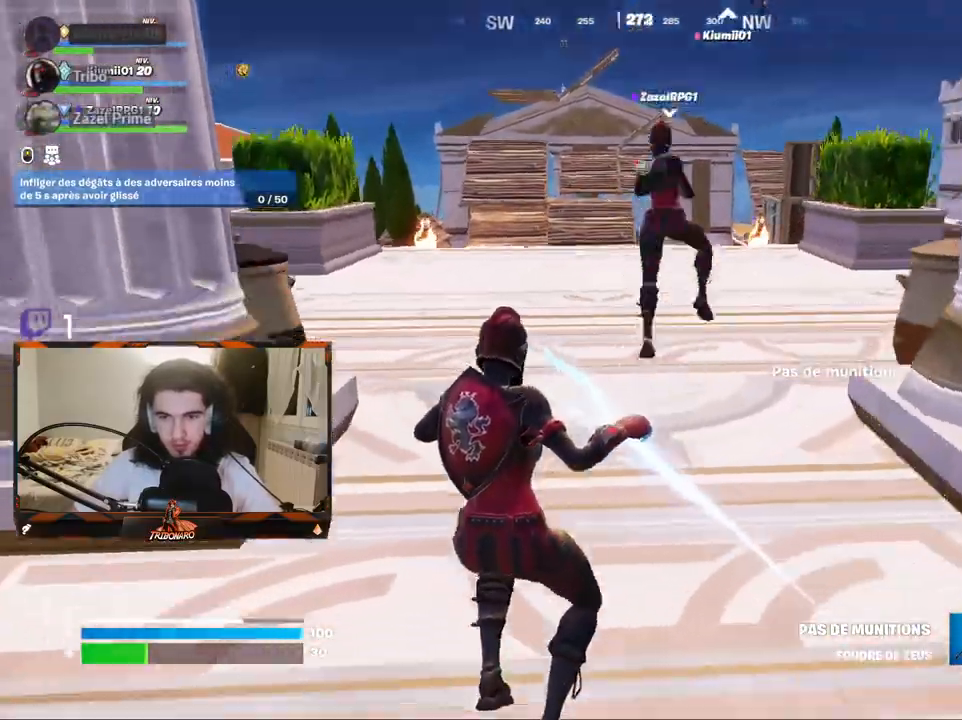
{"keys": ["z"], "mouse": [], "mouse_move": "still", "events": [[267, "q", "up"], [317, "4", "down"], [417, "4", "up"]]}
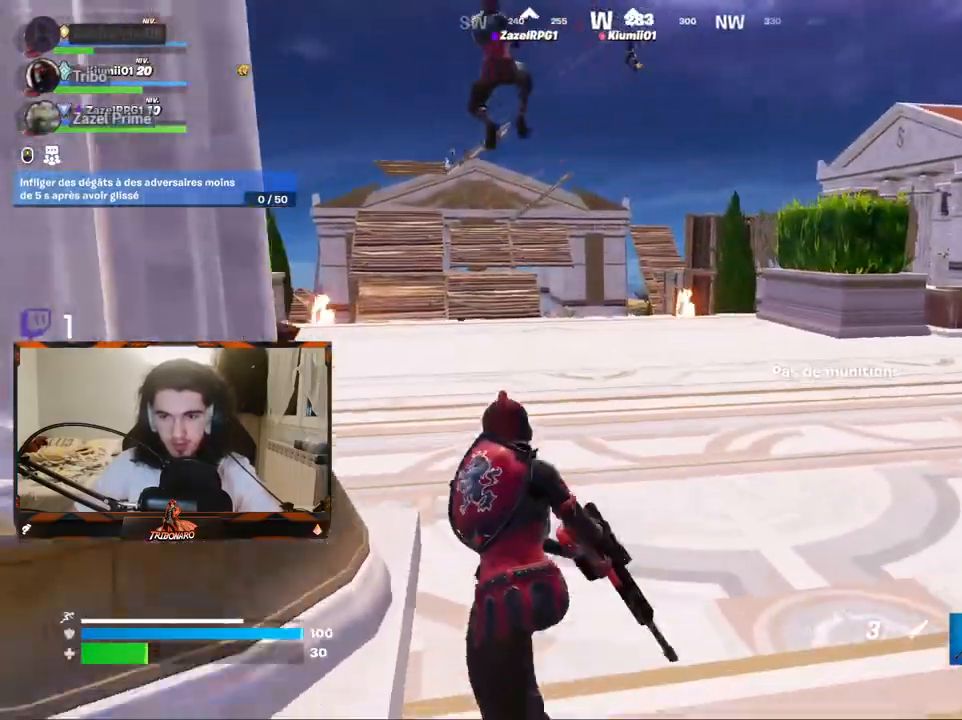
{"keys": ["z"], "mouse": [], "events": []}
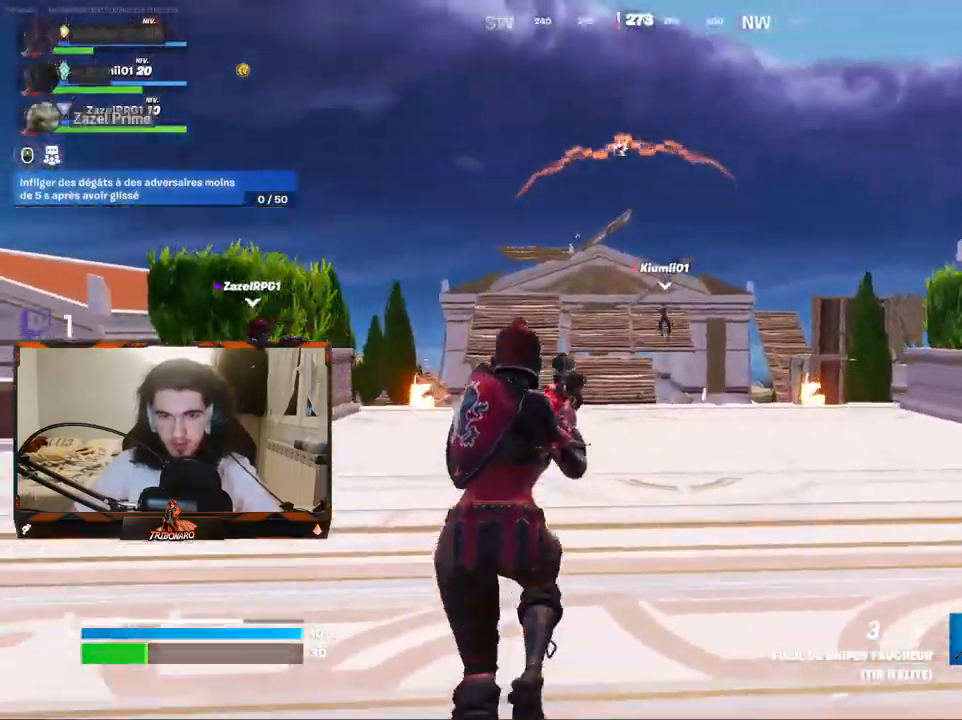
{"keys": ["q", "z"], "mouse": ["right"], "mouse_move": "up-left", "events": [[167, "mouse_right", "down"], [200, "q", "down"], [350, "q", "up"], [450, "q", "down"]]}
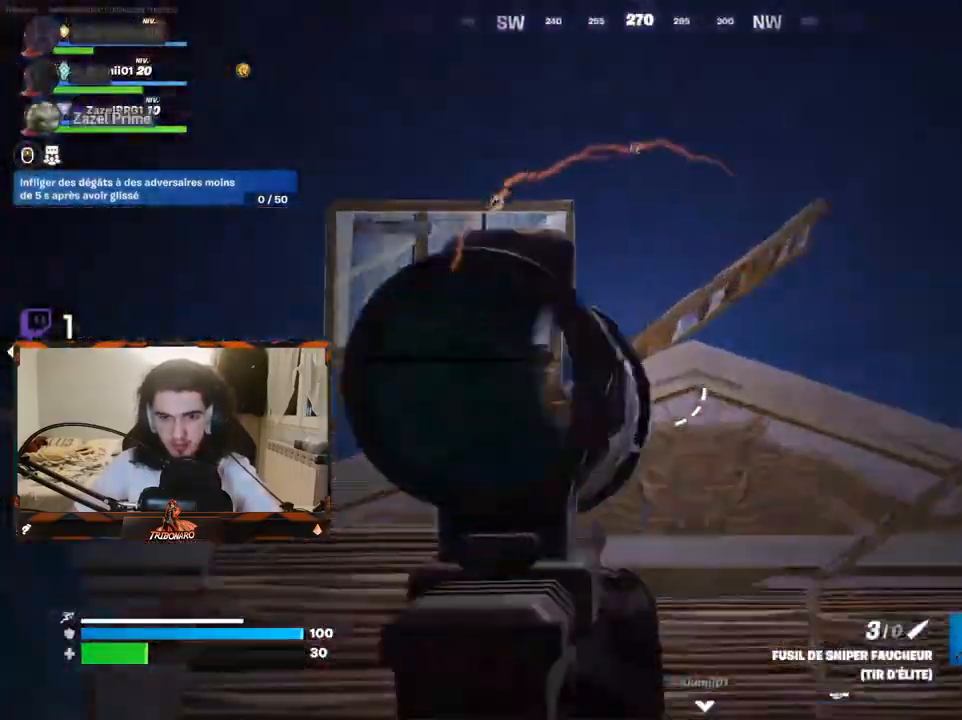
{"keys": ["z"], "mouse": ["right"], "mouse_move": "up-left", "events": [[133, "q", "up"]]}
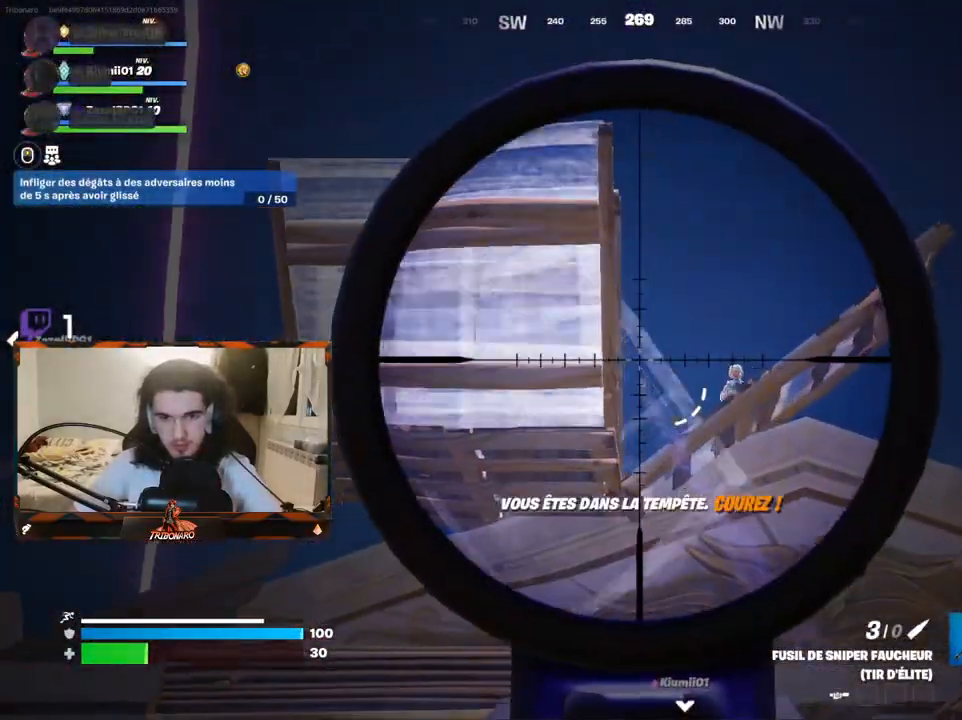
{"keys": ["d"], "mouse": ["right"], "mouse_move": "right", "events": [[150, "d", "down"], [233, "d", "up"], [383, "z", "up"], [433, "d", "down"]]}
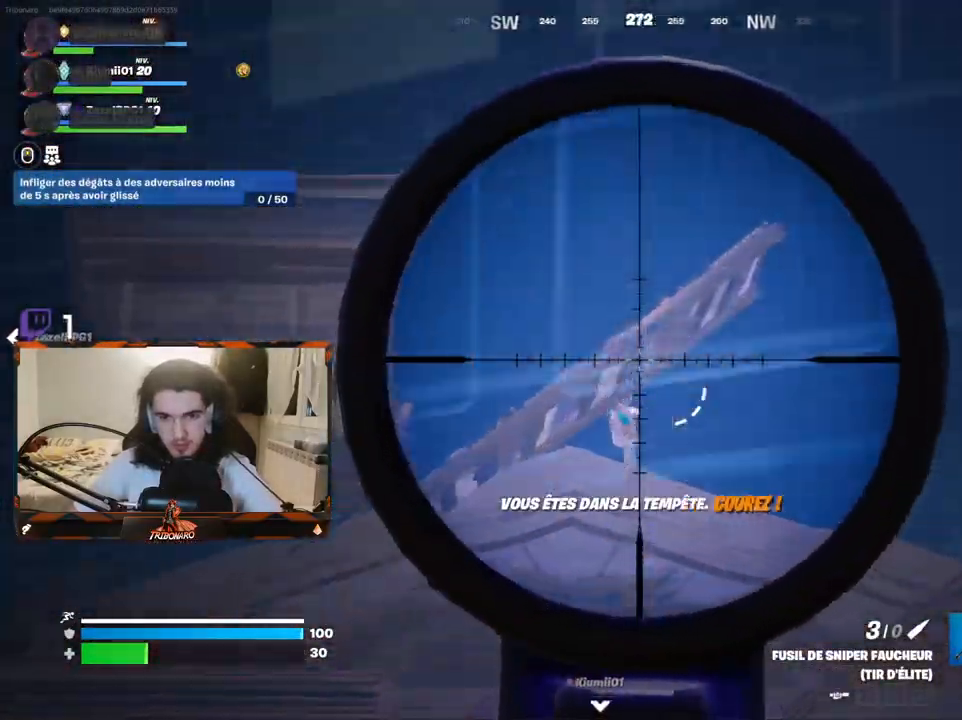
{"keys": ["z"], "mouse": [], "mouse_move": "up-right", "events": [[17, "d", "up"], [17, "q", "down"], [67, "d", "down"], [67, "mouse_right", "up"], [167, "d", "up"], [200, "q", "up"], [200, "z", "down"], [300, "x", "down"], [400, "x", "up"]]}
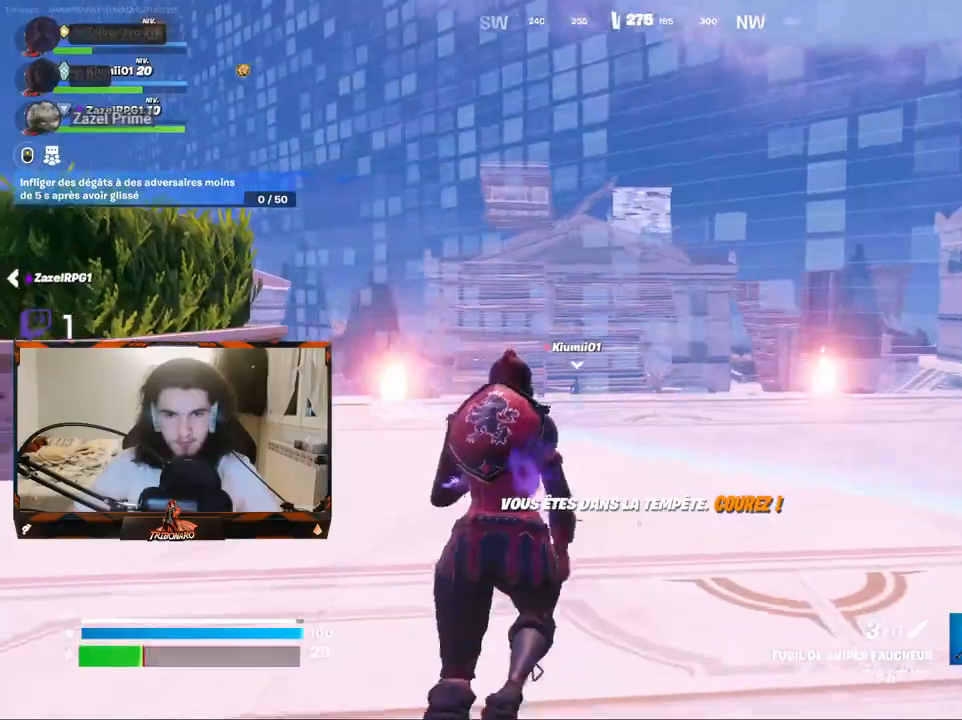
{"keys": ["z"], "mouse": [], "mouse_move": "still", "events": [[33, "d", "down"], [417, "d", "up"]]}
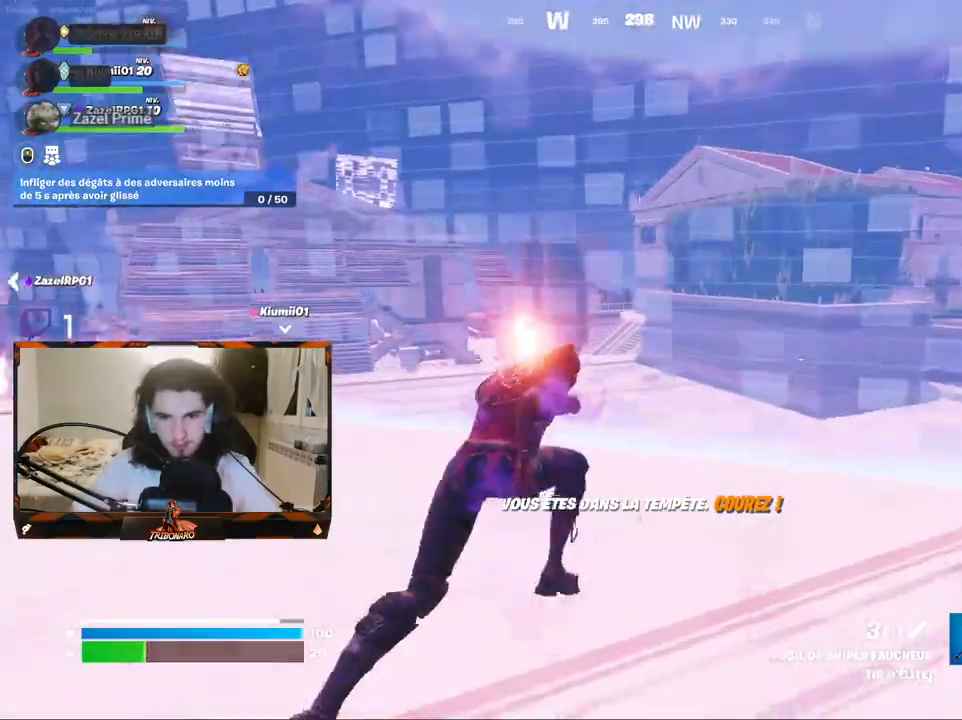
{"keys": ["z"], "mouse": [], "mouse_move": "left", "events": []}
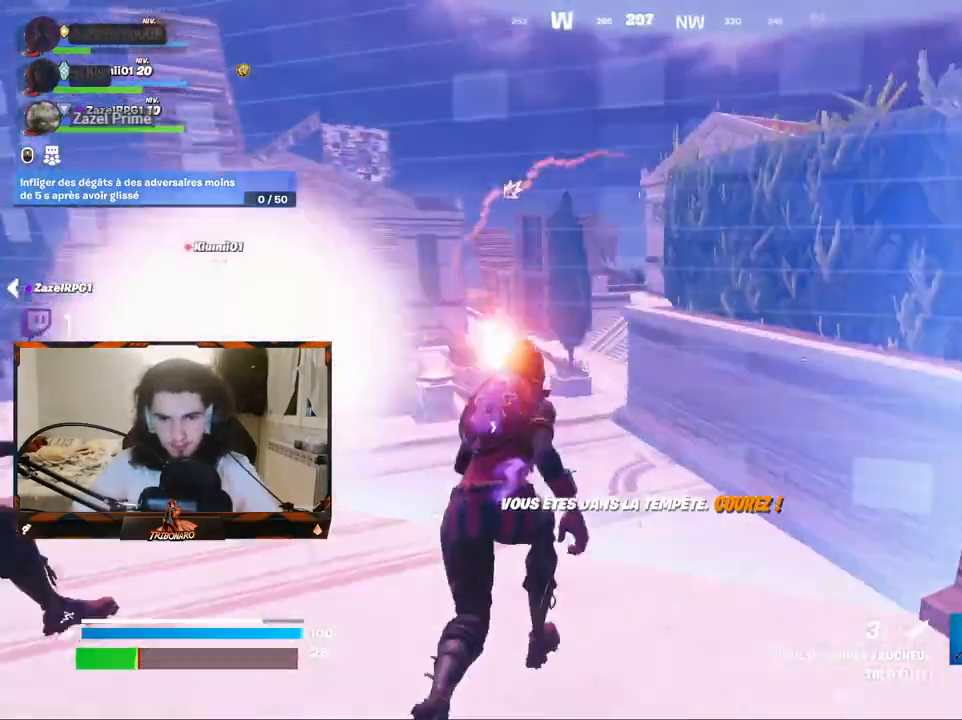
{"keys": ["z"], "mouse": [], "mouse_move": "still", "events": [[17, "ctrl", "down"], [200, "ctrl", "up"], [250, "q", "down"], [483, "q", "up"]]}
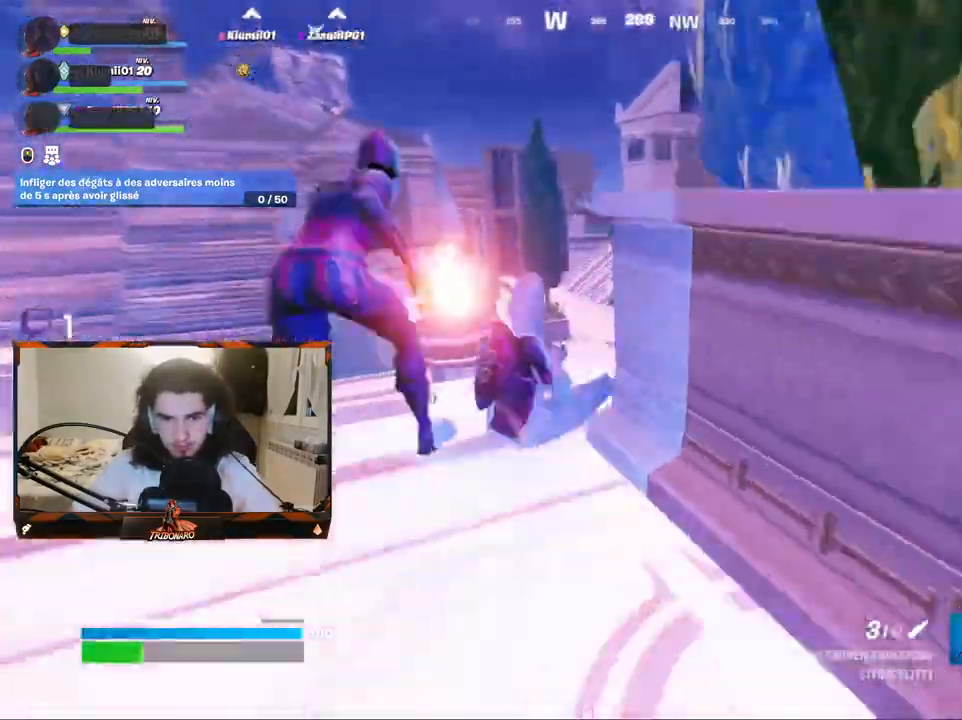
{"keys": ["z"], "mouse": [], "mouse_move": "still", "events": [[83, "d", "down"], [467, "d", "up"]]}
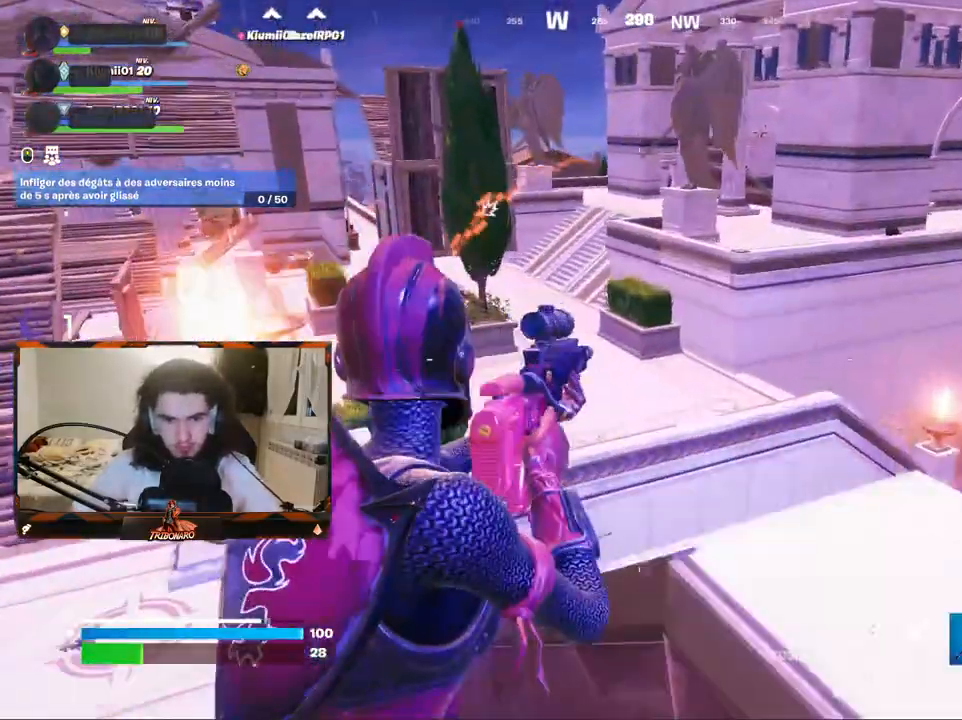
{"keys": ["z"], "mouse": [], "mouse_move": "left", "events": [[167, "space", "down"], [200, "d", "down"], [200, "space", "up"], [400, "d", "up"], [433, "q", "down"], [483, "q", "up"]]}
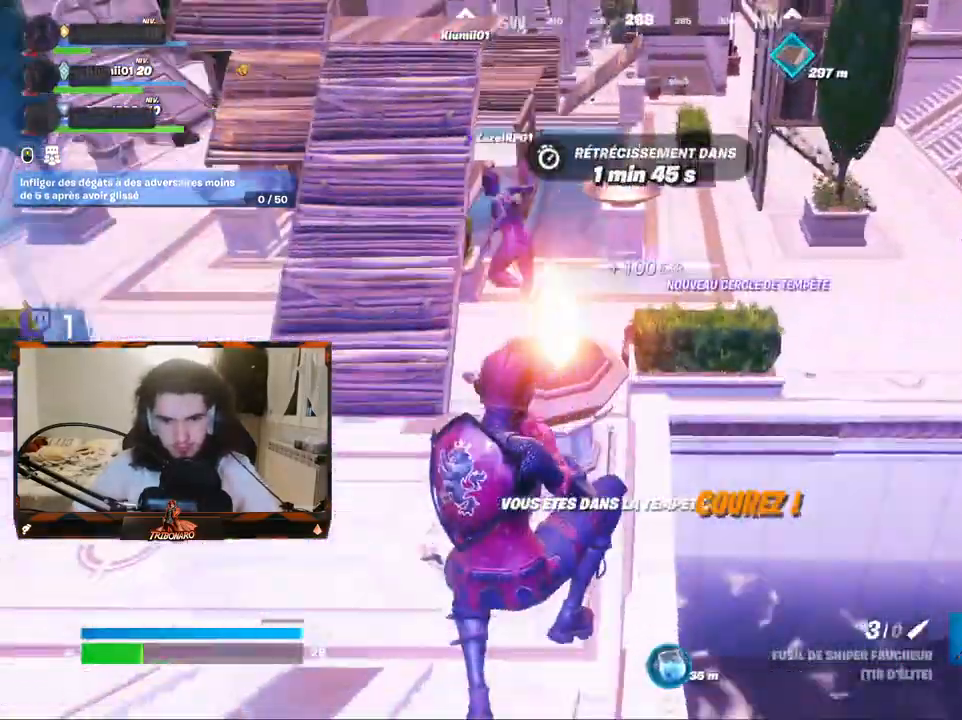
{"keys": ["z"], "mouse": [], "mouse_move": "up", "events": [[83, "q", "down"], [183, "q", "up"], [217, "d", "down"], [417, "d", "up"]]}
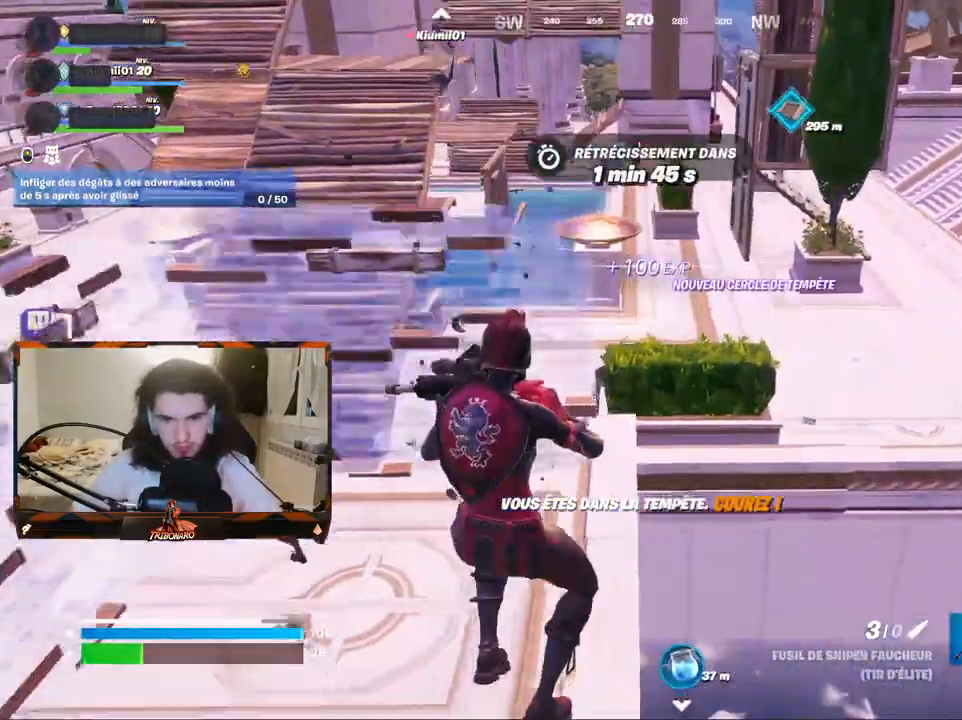
{"keys": ["q", "z"], "mouse": [], "mouse_move": "up", "events": [[283, "q", "down"]]}
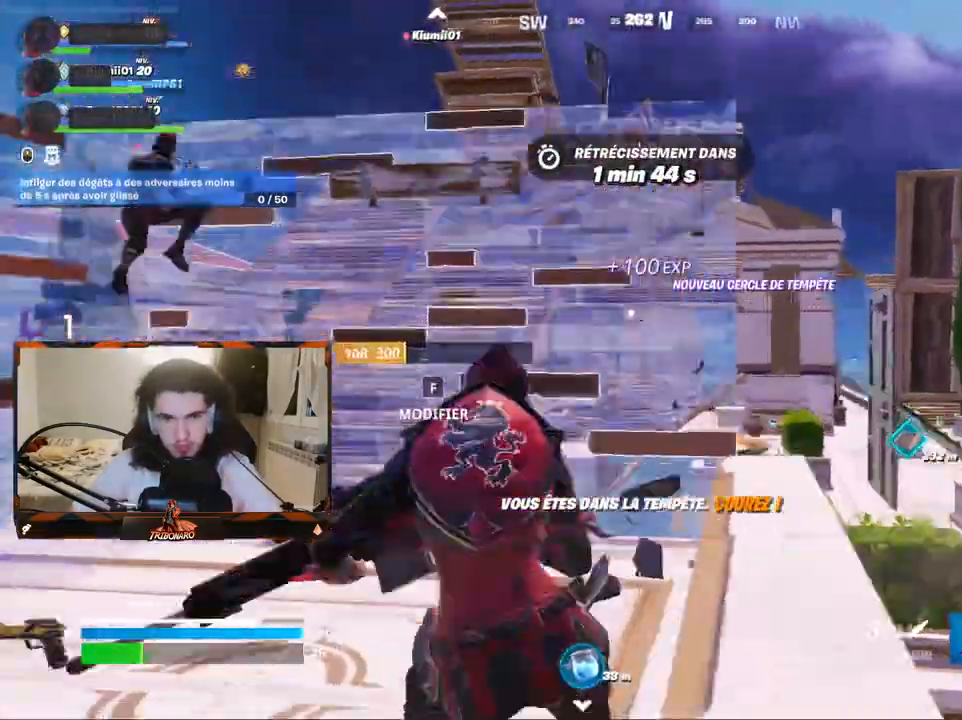
{"keys": ["z"], "mouse": [], "mouse_move": "still", "events": [[17, "q", "up"], [117, "q", "down"], [250, "z", "up"], [300, "q", "up"], [483, "z", "down"]]}